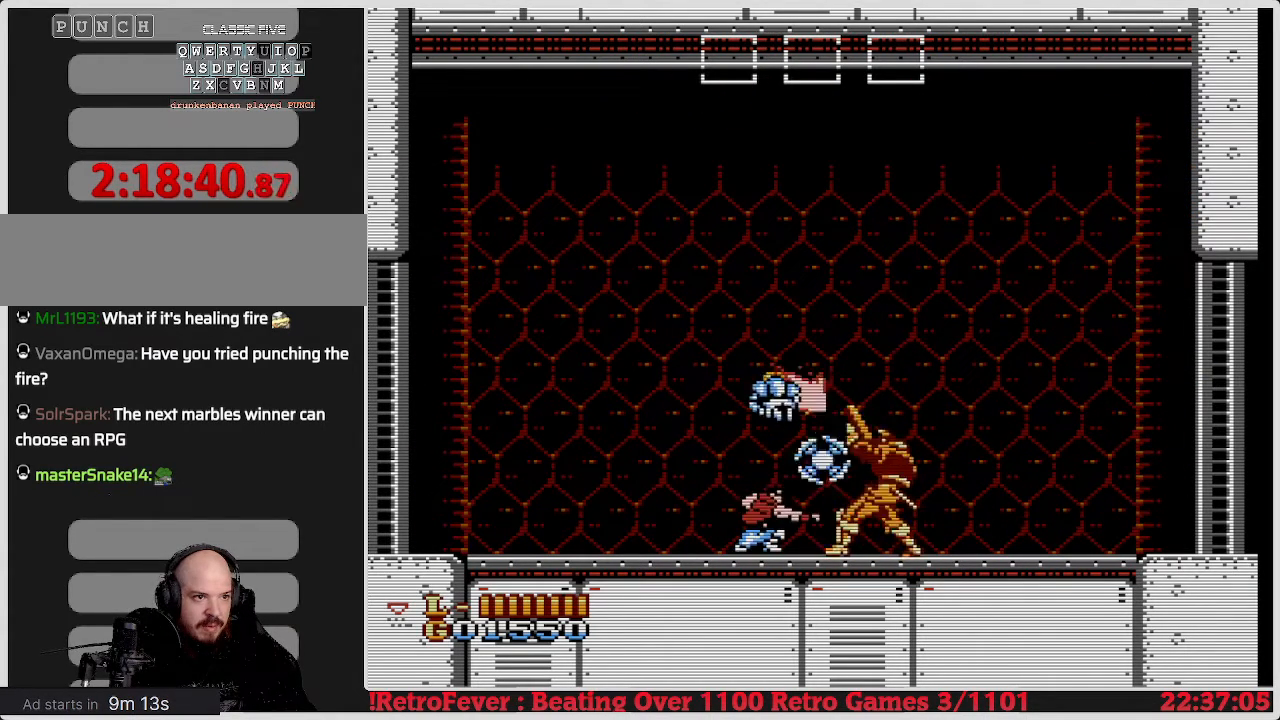
Gameplay with a controller (Nintendo layout); each line is a JSON object with the inputs held at the frame after it. "events" lists button and stick changes between this image and that frame as [ms after this image, input, new state], when the widget could be followed in between. Not read: L3 R3.
{"buttons": ["B", "DPAD_DOWN"], "events": [[317, "B", "down"], [317, "DPAD_DOWN", "down"], [317, "DPAD_RIGHT", "up"]]}
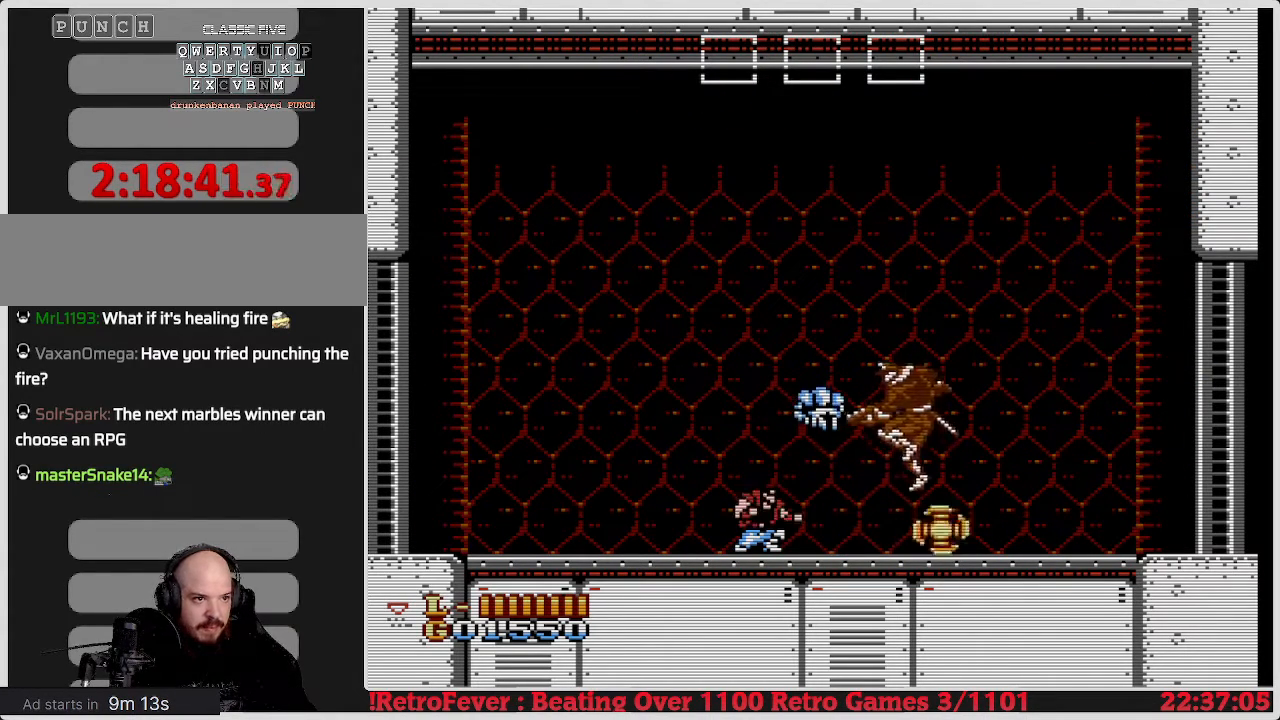
{"buttons": ["DPAD_DOWN"], "events": [[167, "B", "up"]]}
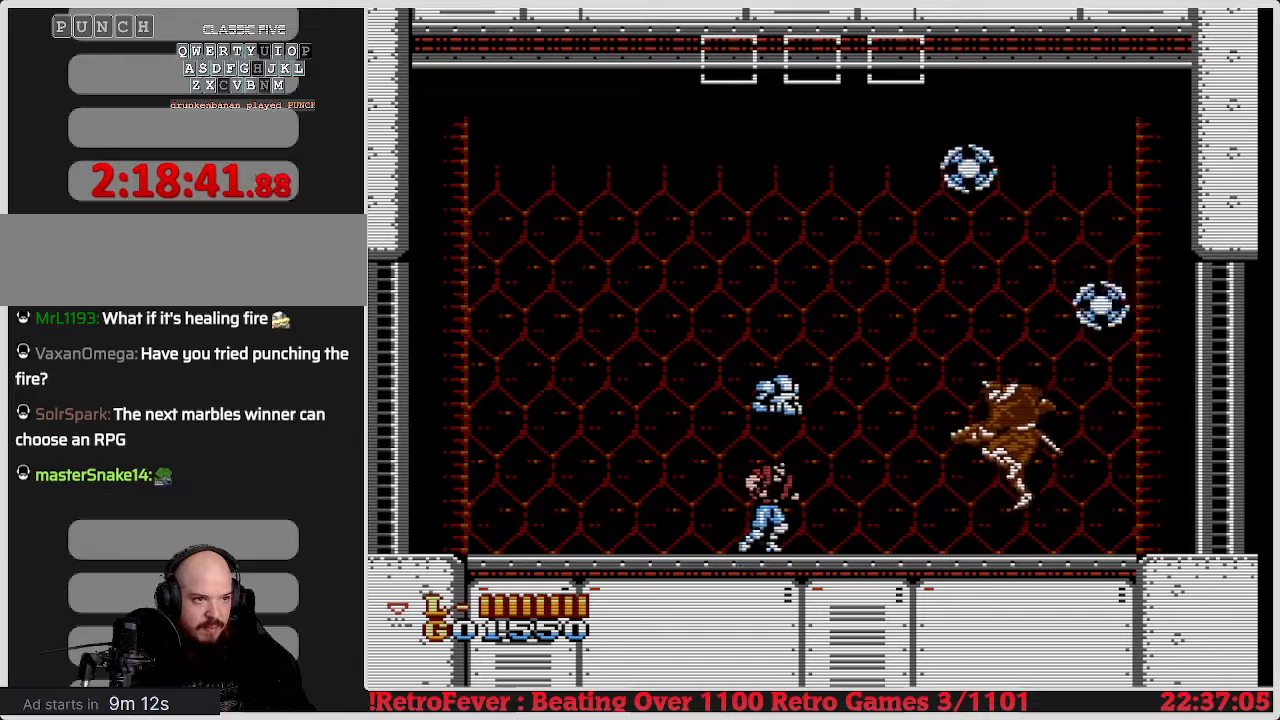
{"buttons": ["B", "DPAD_DOWN"], "events": [[83, "B", "down"]]}
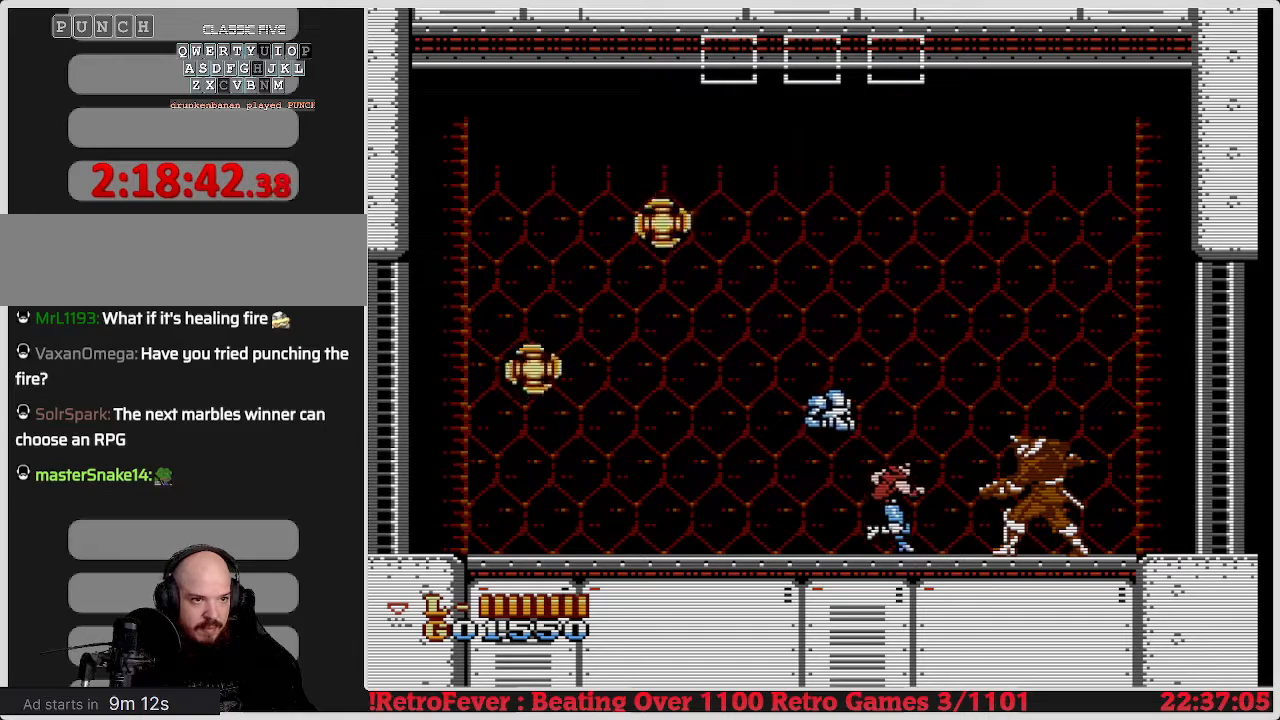
{"buttons": ["DPAD_RIGHT"], "events": [[17, "B", "up"], [17, "DPAD_RIGHT", "down"], [33, "DPAD_DOWN", "up"]]}
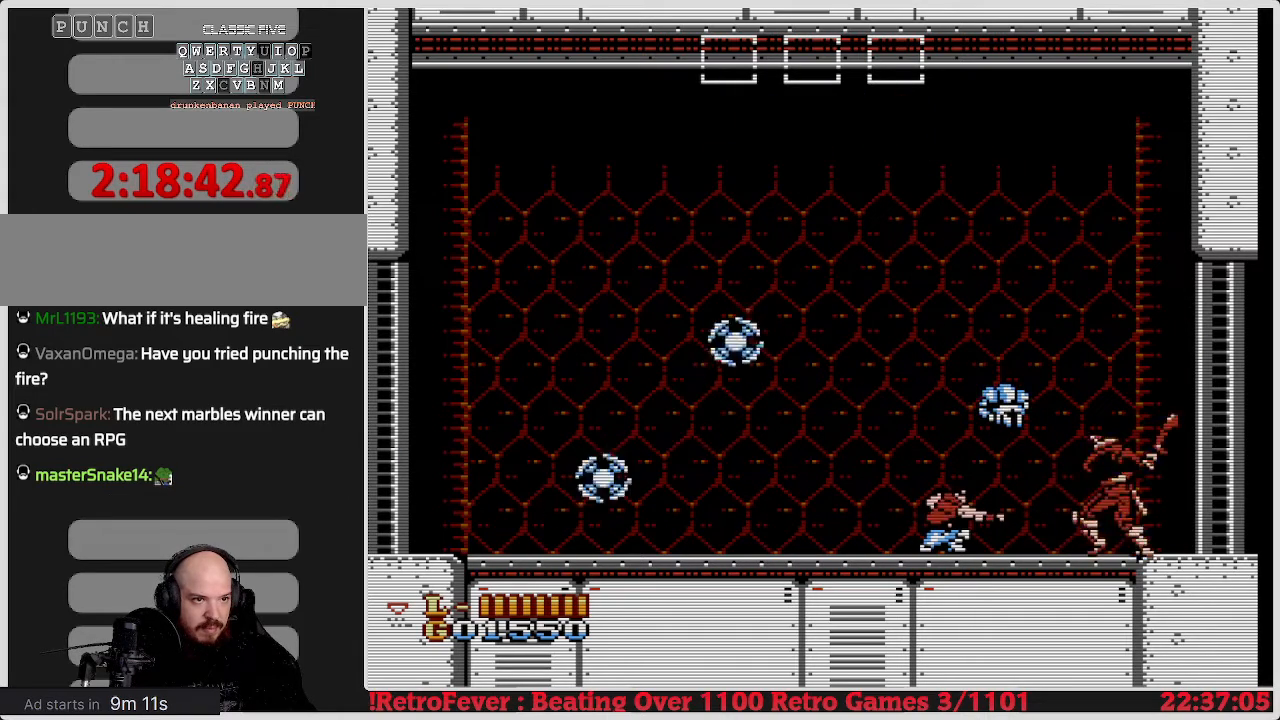
{"buttons": ["B", "DPAD_DOWN"], "events": [[83, "B", "down"], [83, "DPAD_DOWN", "down"], [83, "DPAD_RIGHT", "up"]]}
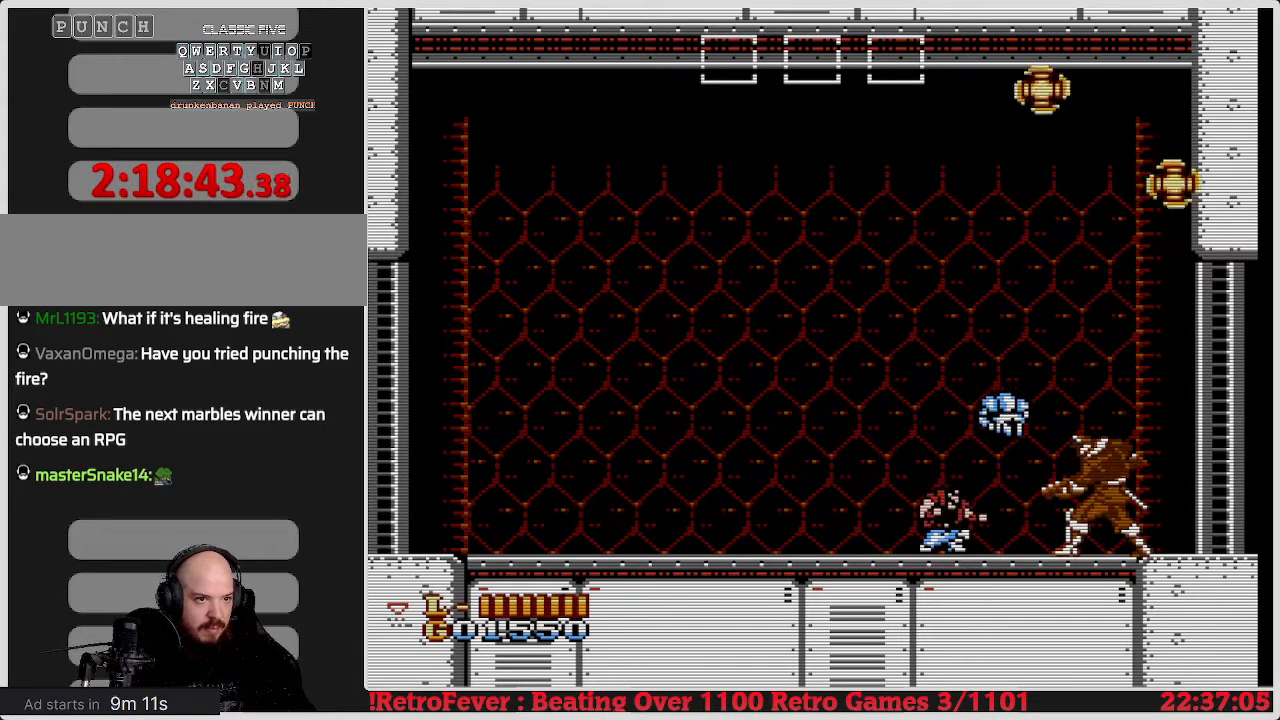
{"buttons": ["DPAD_DOWN"], "events": [[350, "B", "up"]]}
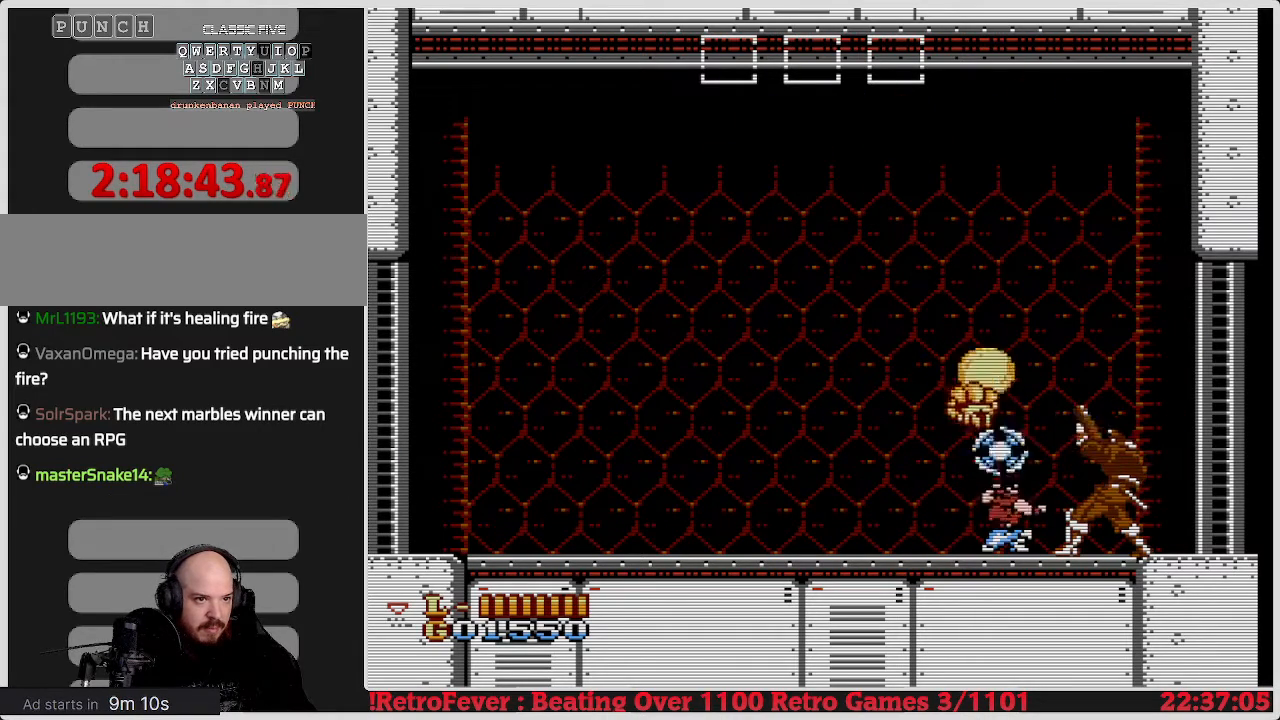
{"buttons": ["DPAD_RIGHT"], "events": [[183, "DPAD_RIGHT", "down"], [200, "DPAD_DOWN", "up"]]}
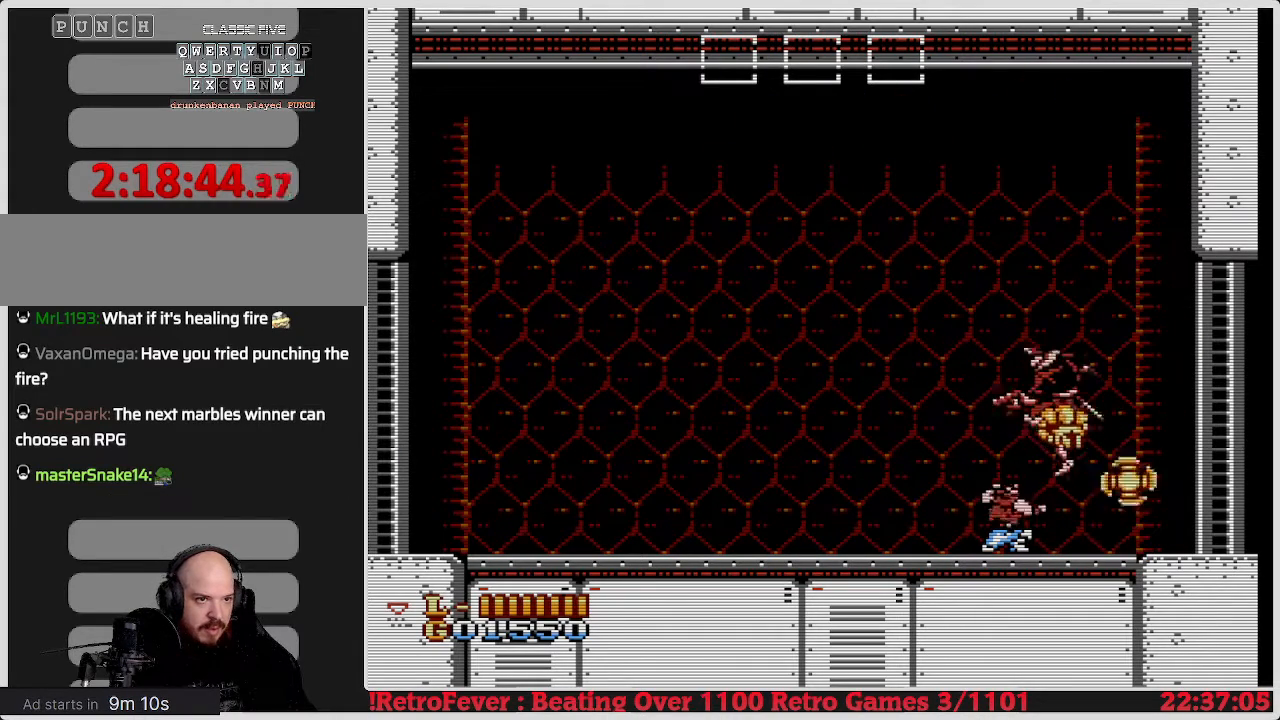
{"buttons": ["B", "DPAD_DOWN"], "events": [[183, "DPAD_DOWN", "down"], [200, "B", "down"], [200, "DPAD_RIGHT", "up"]]}
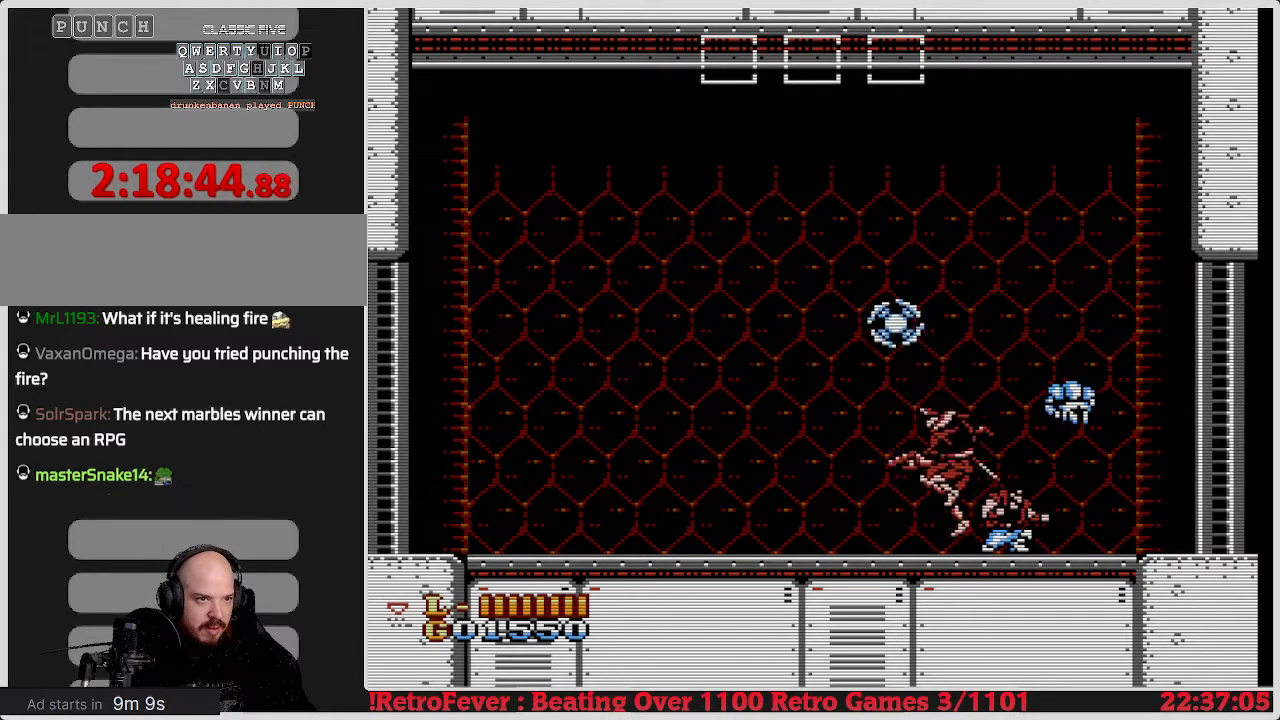
{"buttons": ["DPAD_DOWN"], "events": [[333, "B", "up"]]}
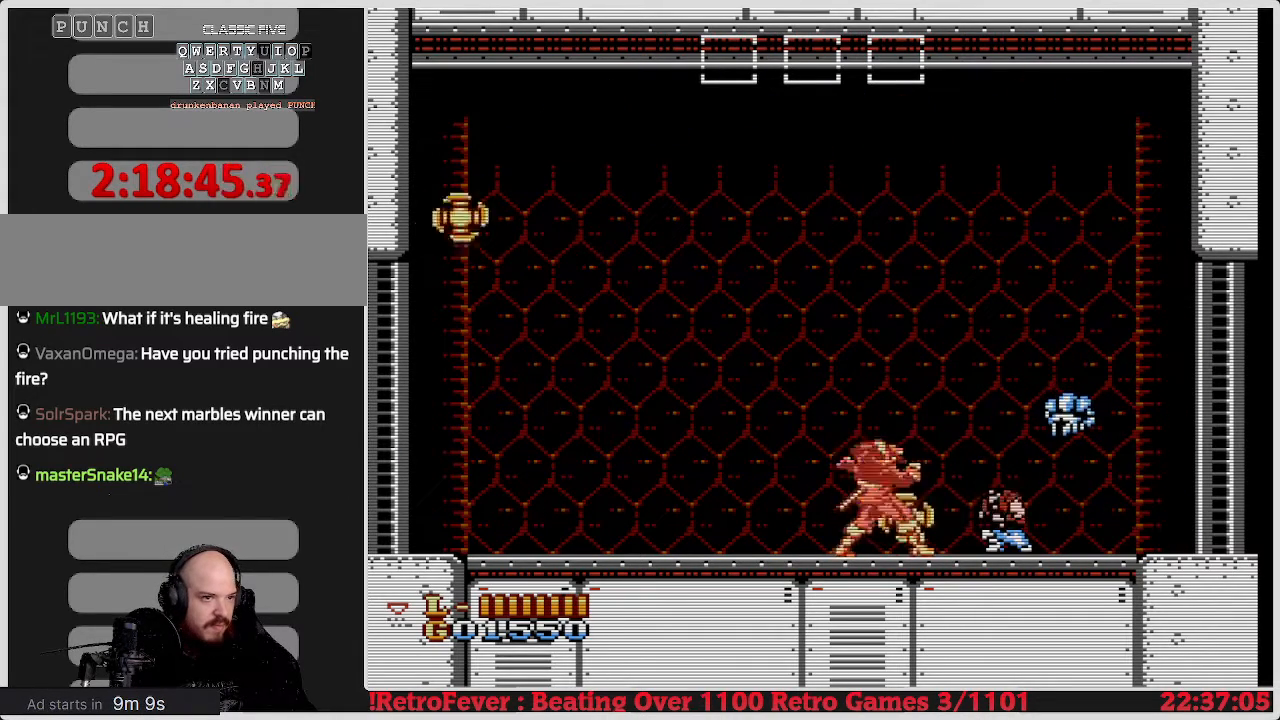
{"buttons": ["DPAD_LEFT"], "events": [[500, "DPAD_DOWN", "up"], [500, "DPAD_LEFT", "down"]]}
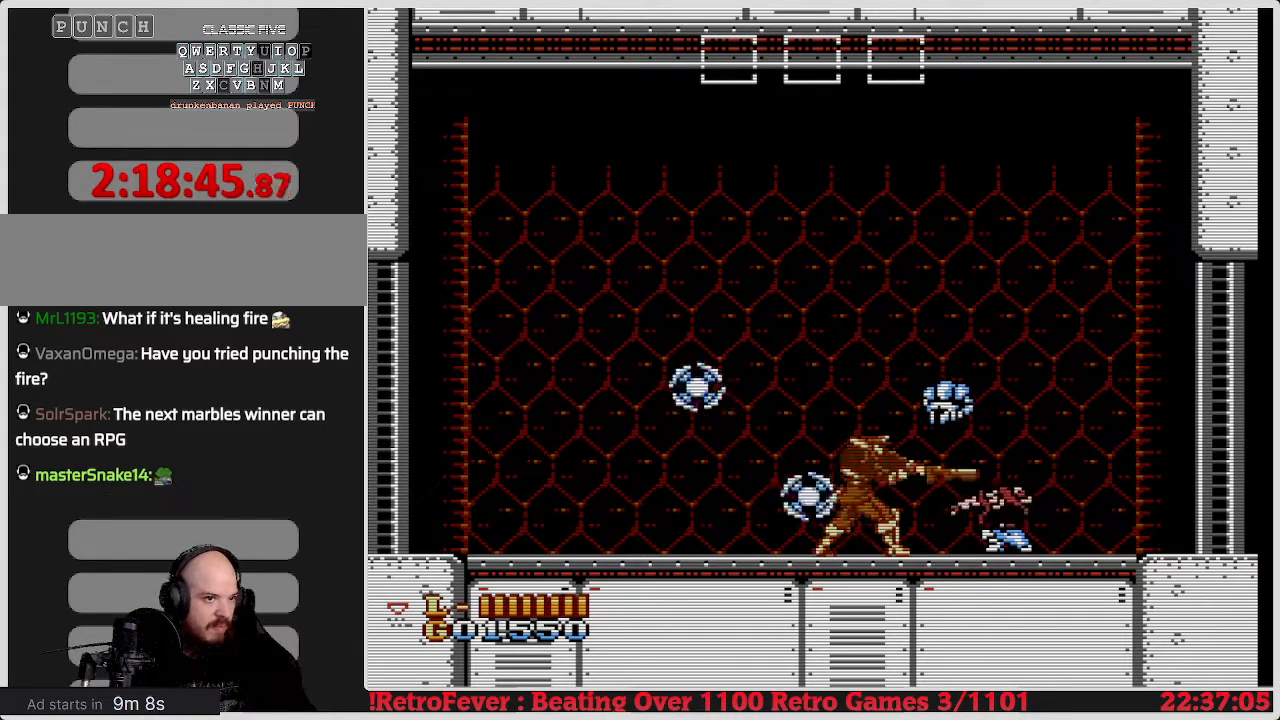
{"buttons": ["B", "DPAD_DOWN", "DPAD_LEFT"], "events": [[17, "B", "down"], [17, "DPAD_DOWN", "down"]]}
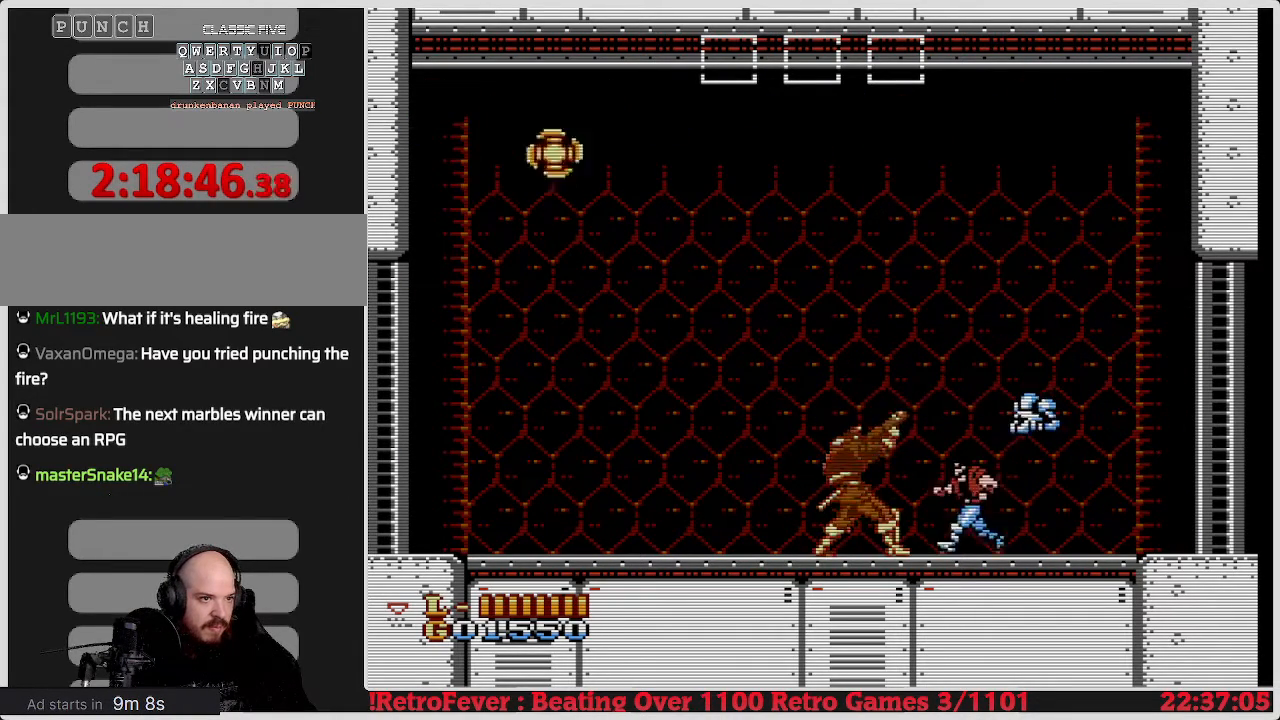
{"buttons": ["B", "DPAD_DOWN", "DPAD_LEFT"], "events": []}
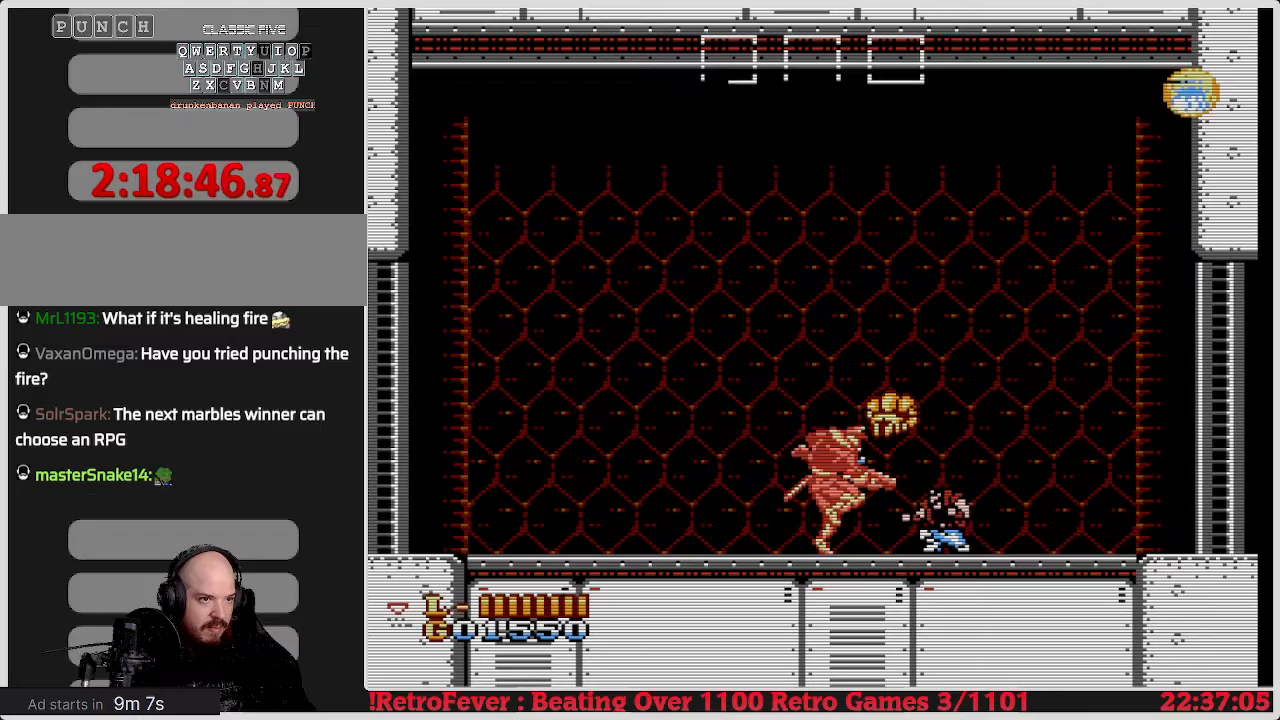
{"buttons": ["DPAD_DOWN"], "events": [[200, "B", "up"], [200, "DPAD_LEFT", "up"], [233, "B", "down"], [250, "B", "up"]]}
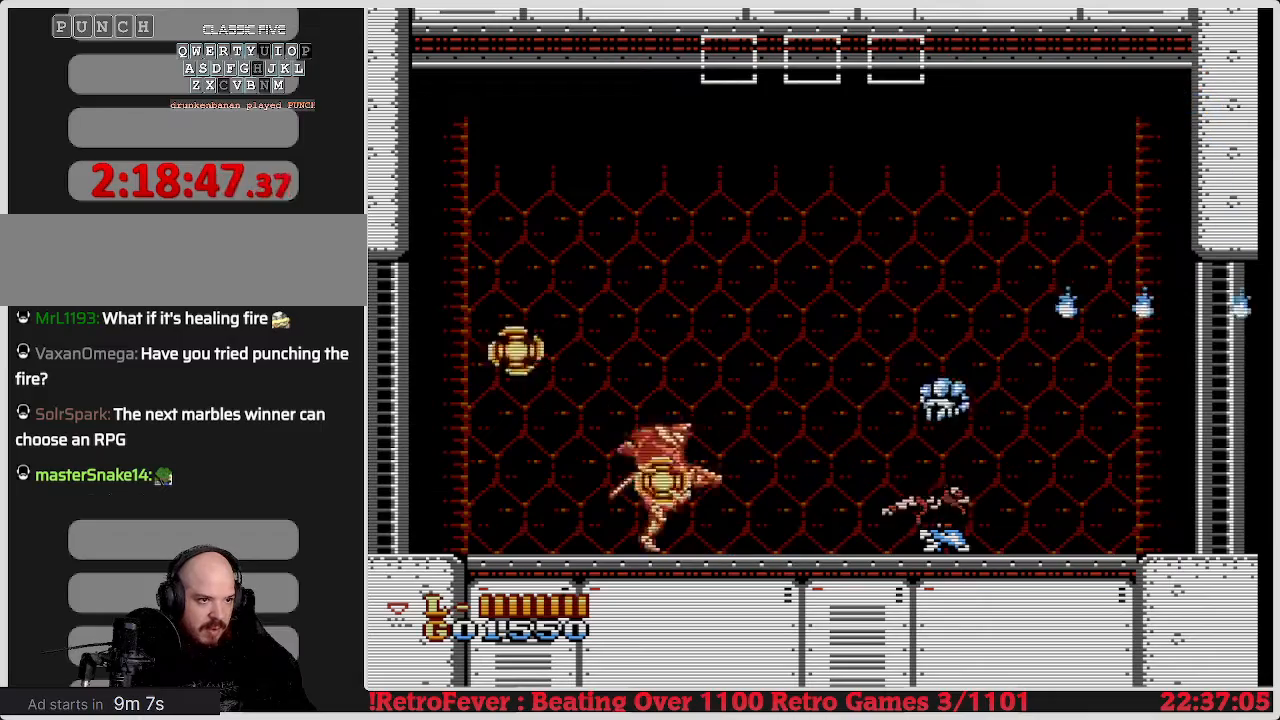
{"buttons": ["DPAD_DOWN"], "events": []}
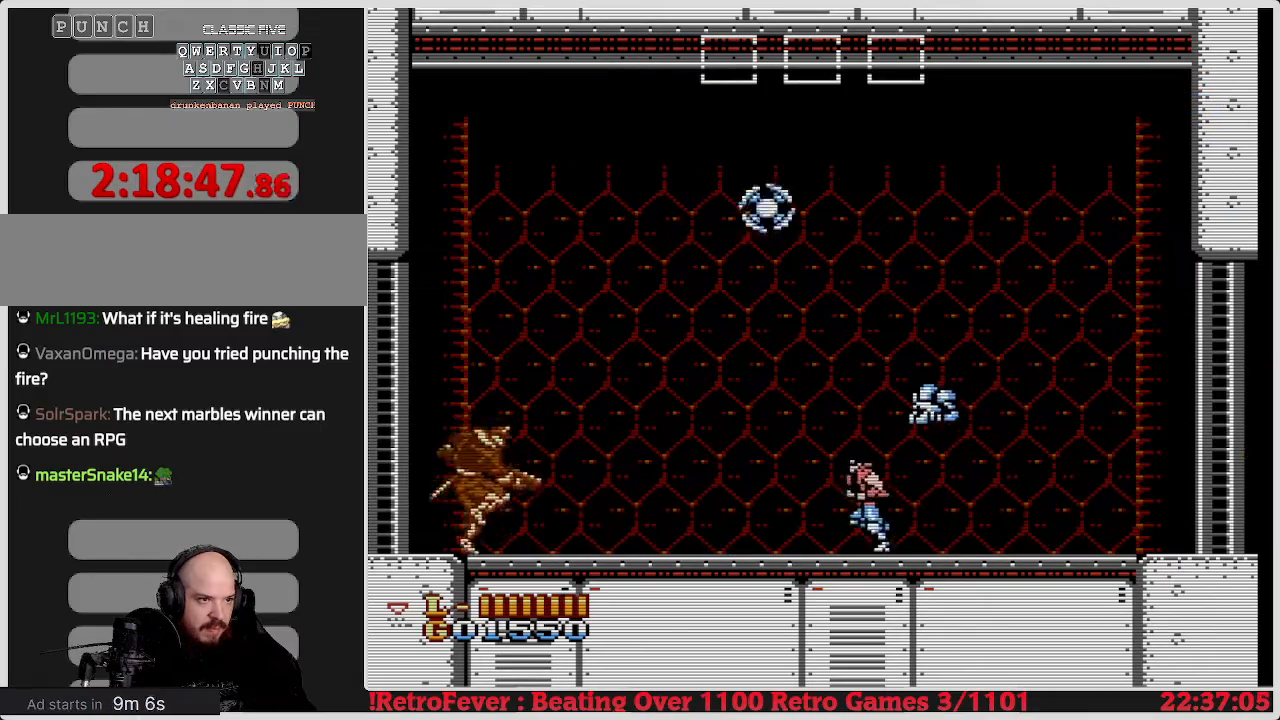
{"buttons": ["DPAD_DOWN"], "events": []}
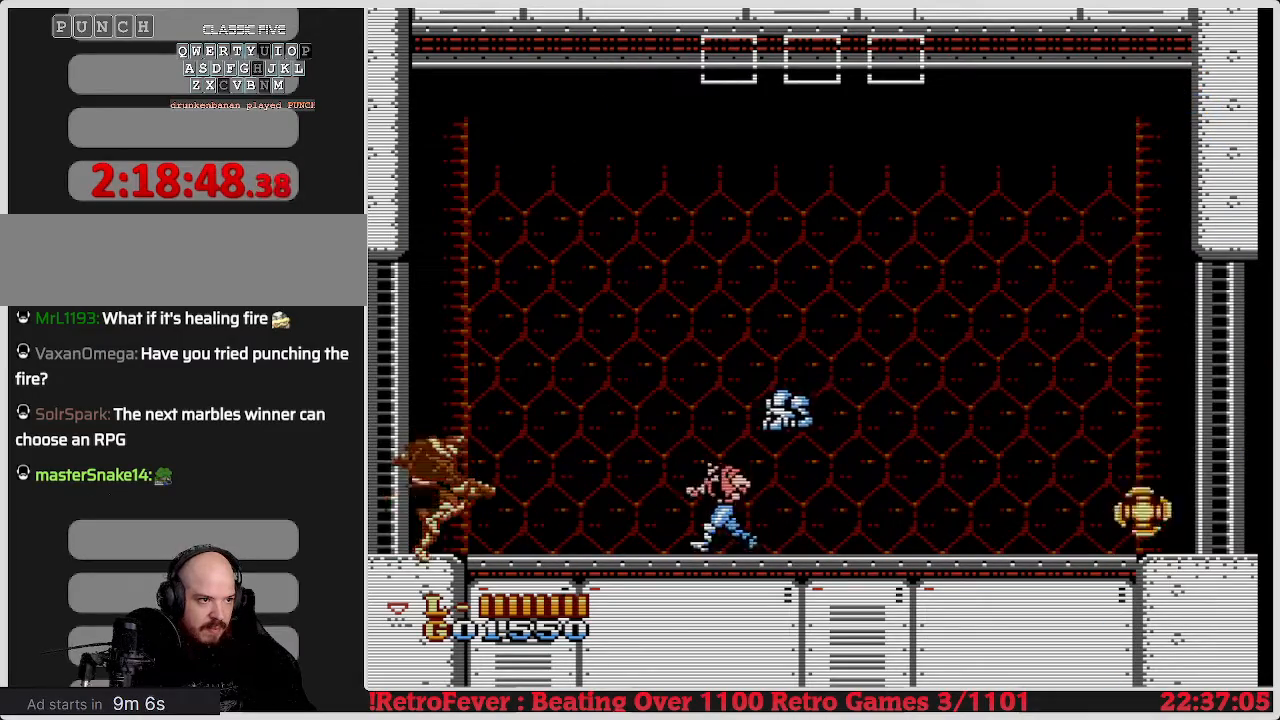
{"buttons": ["B", "DPAD_DOWN"], "events": [[367, "DPAD_DOWN", "up"], [367, "DPAD_LEFT", "down"], [383, "B", "down"], [383, "DPAD_DOWN", "down"], [383, "DPAD_LEFT", "up"]]}
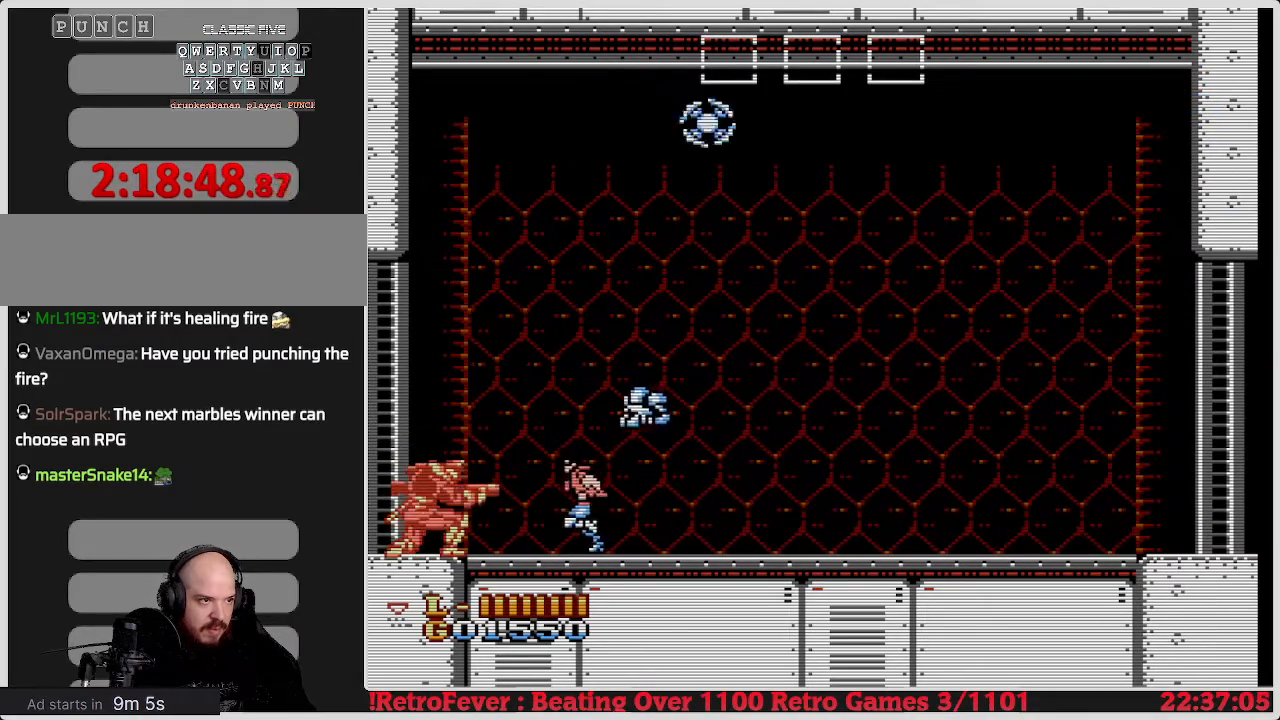
{"buttons": ["B", "DPAD_DOWN"], "events": []}
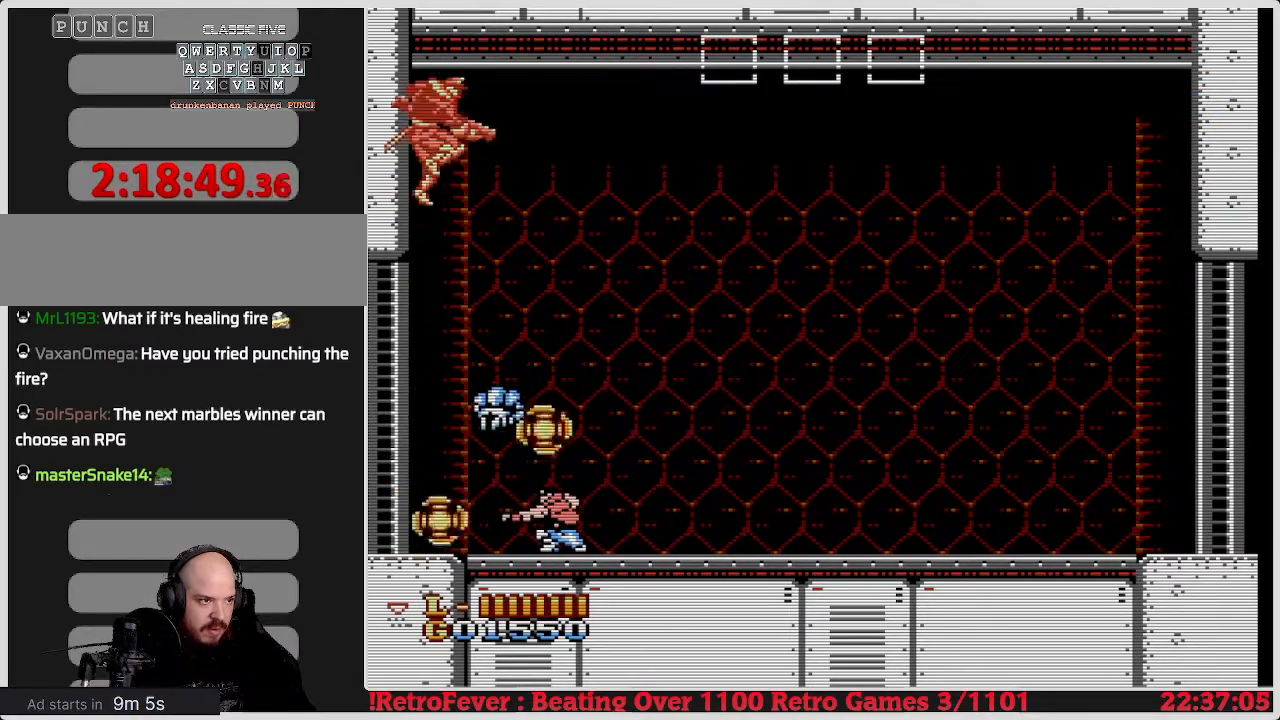
{"buttons": ["B", "DPAD_DOWN"], "events": []}
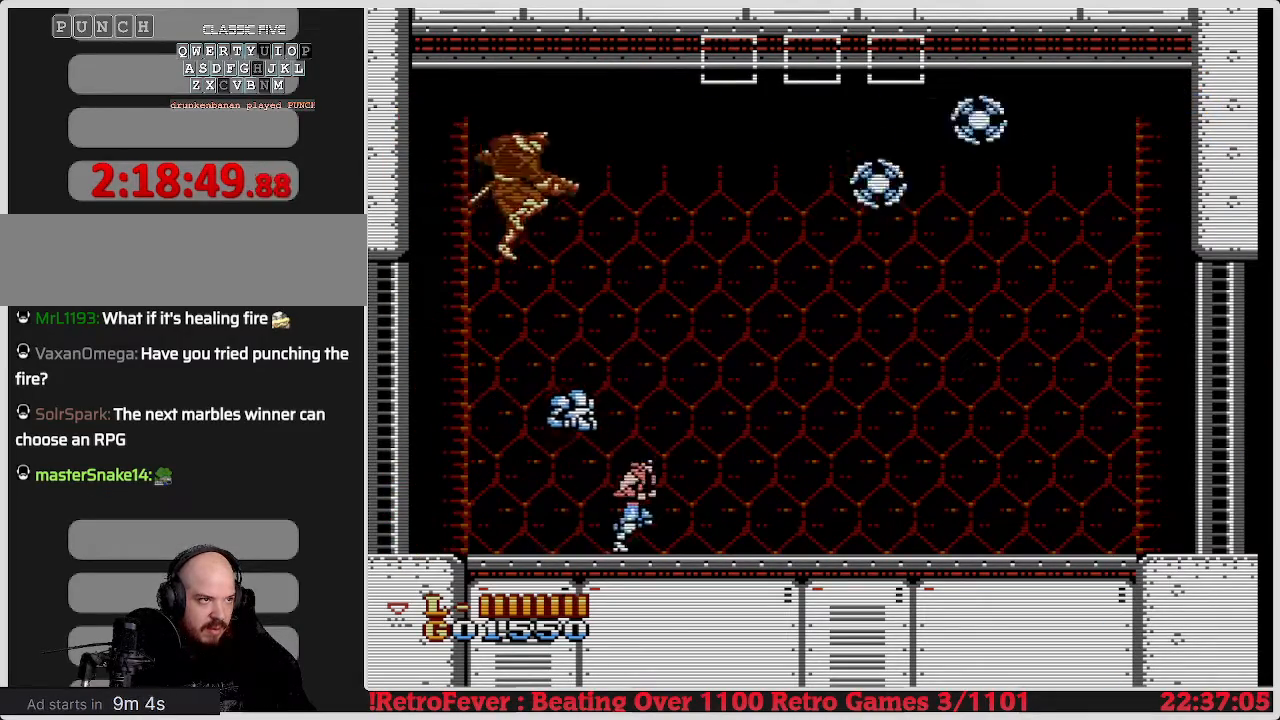
{"buttons": ["DPAD_LEFT"], "events": [[367, "B", "up"], [383, "DPAD_DOWN", "up"], [383, "DPAD_LEFT", "down"]]}
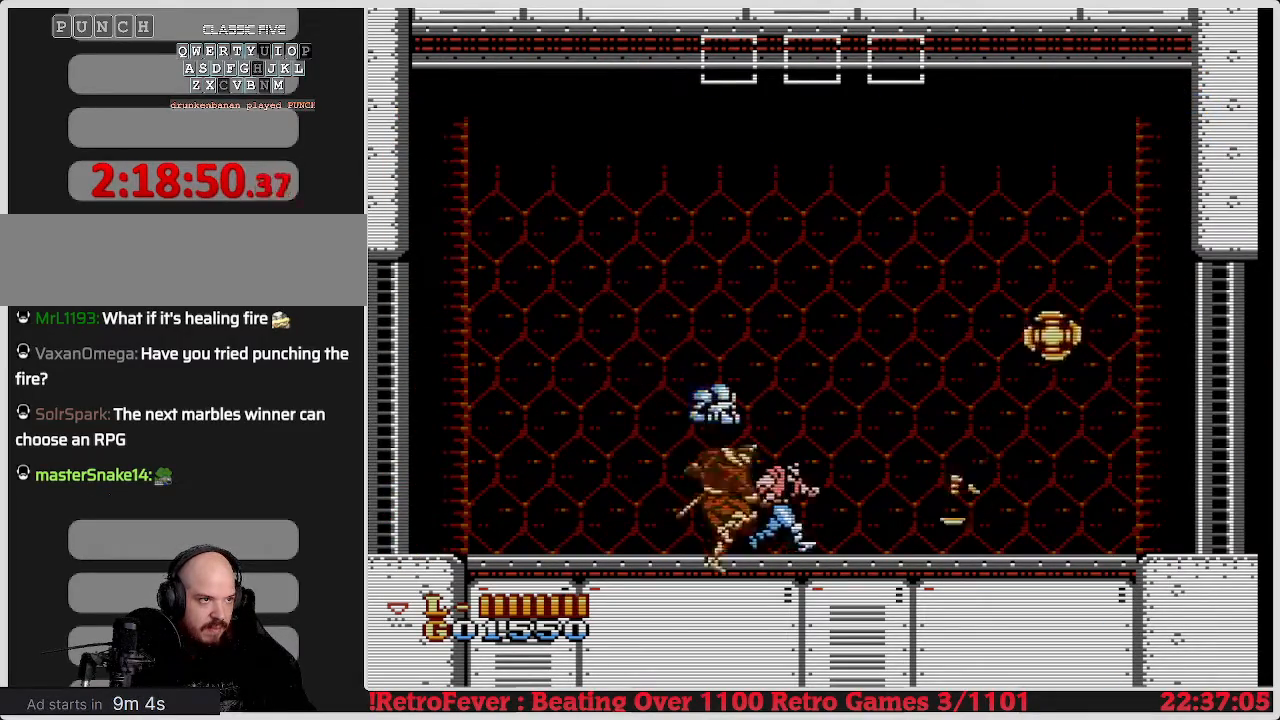
{"buttons": ["DPAD_LEFT"], "events": []}
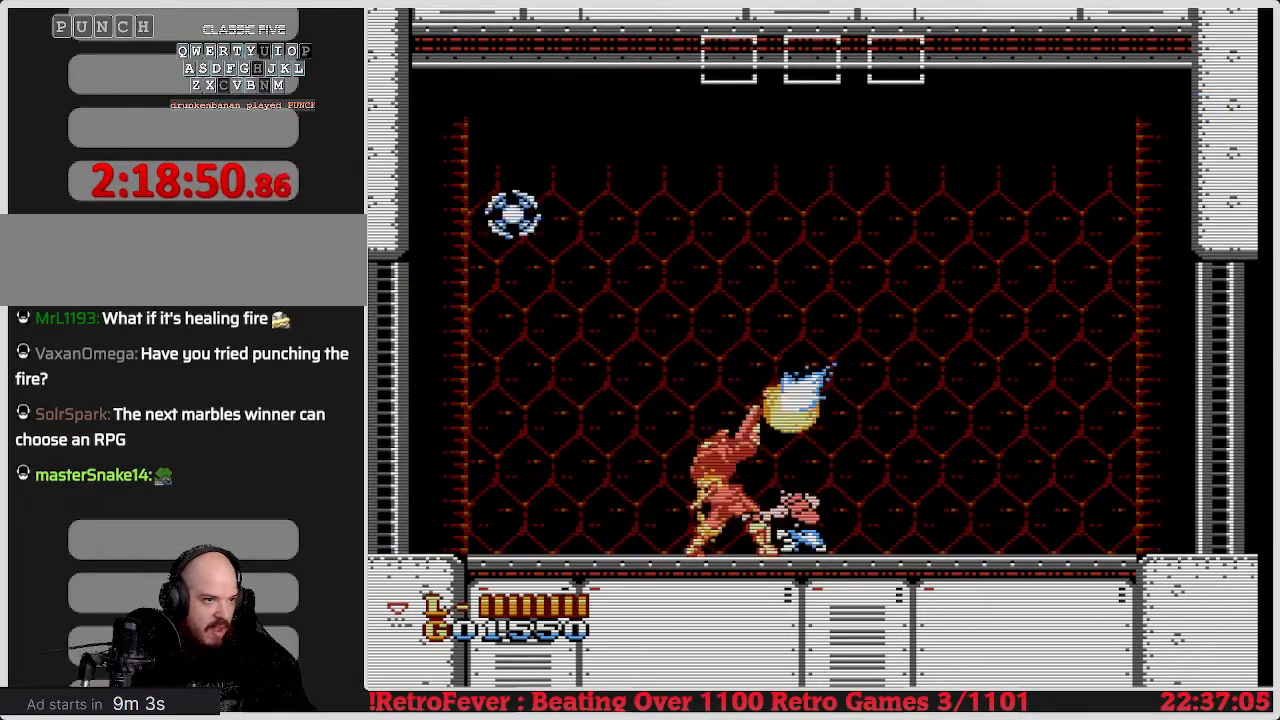
{"buttons": ["DPAD_LEFT"], "events": []}
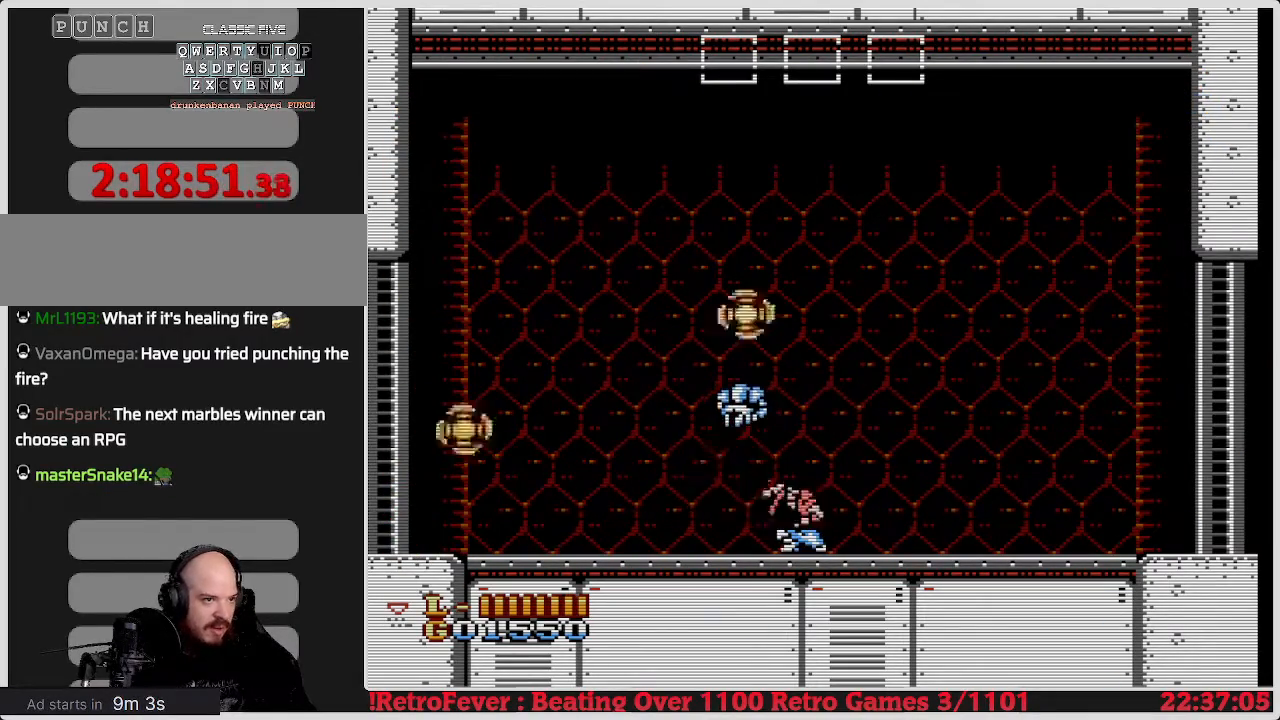
{"buttons": ["B", "DPAD_DOWN"], "events": [[483, "DPAD_DOWN", "down"], [483, "DPAD_LEFT", "up"], [500, "B", "down"]]}
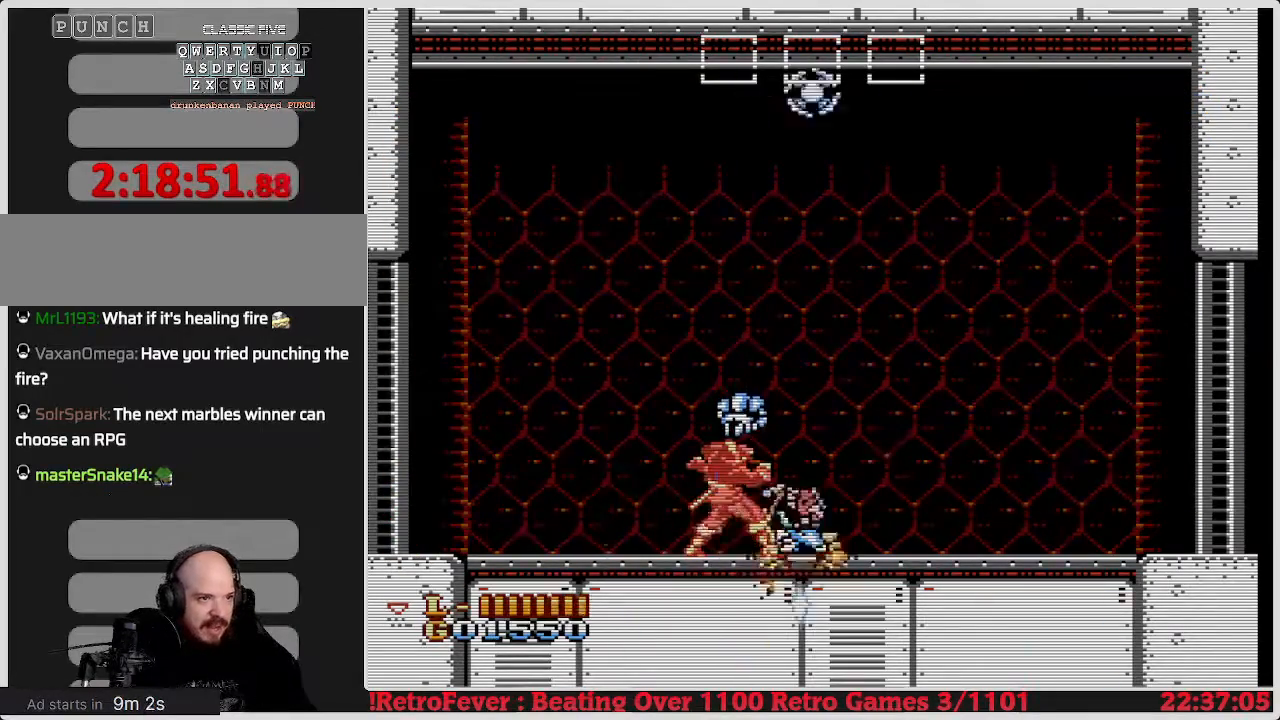
{"buttons": ["DPAD_RIGHT"], "events": [[33, "B", "up"], [33, "DPAD_RIGHT", "down"], [50, "DPAD_DOWN", "up"]]}
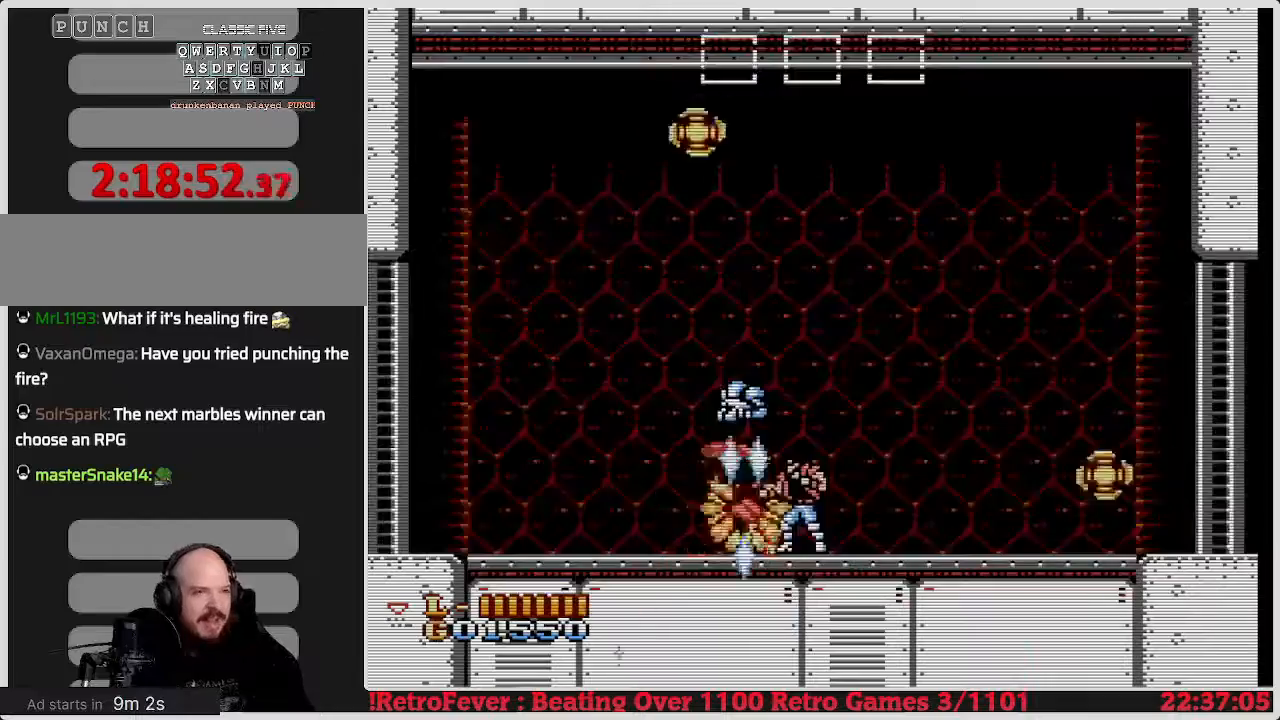
{"buttons": ["DPAD_RIGHT"], "events": []}
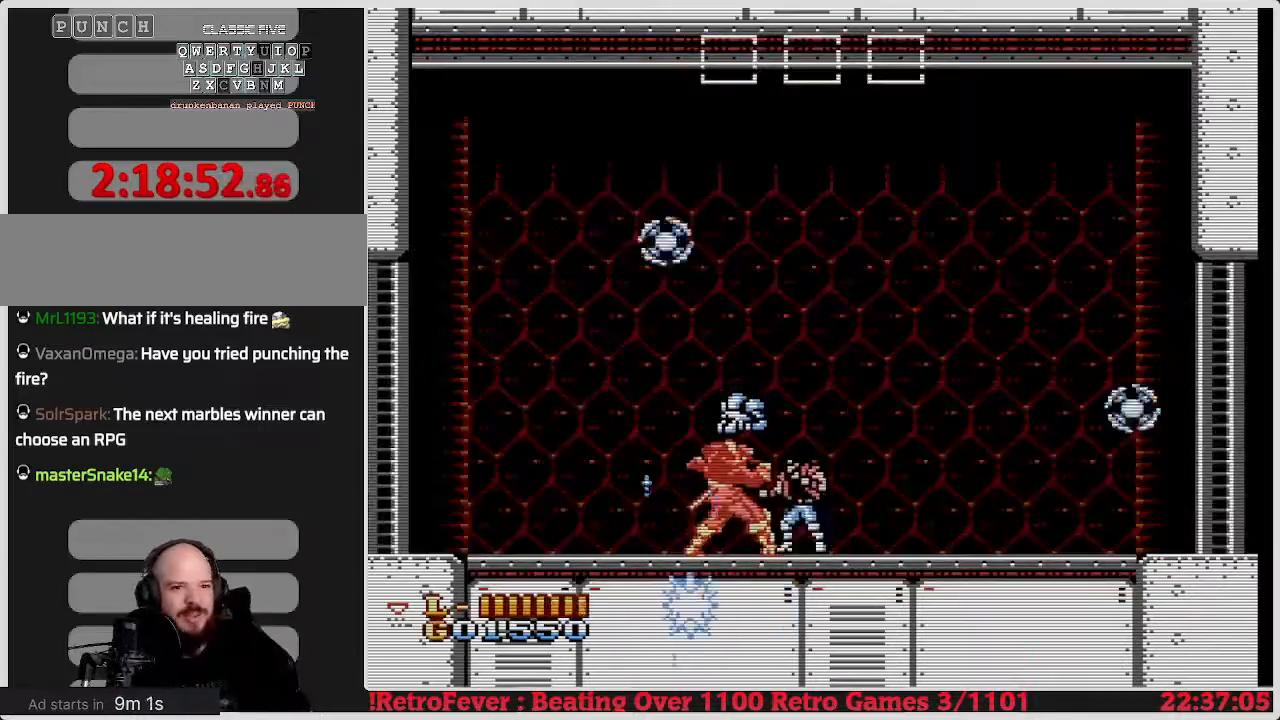
{"buttons": ["DPAD_RIGHT"], "events": []}
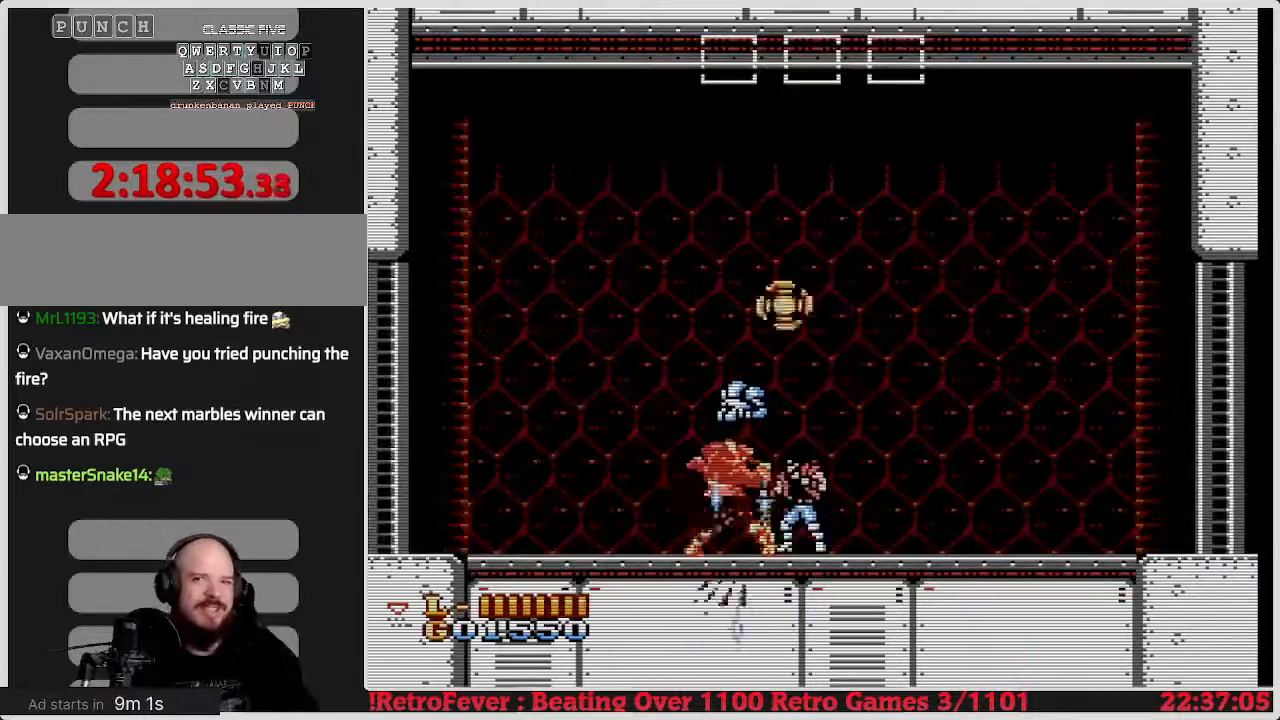
{"buttons": ["DPAD_RIGHT"], "events": []}
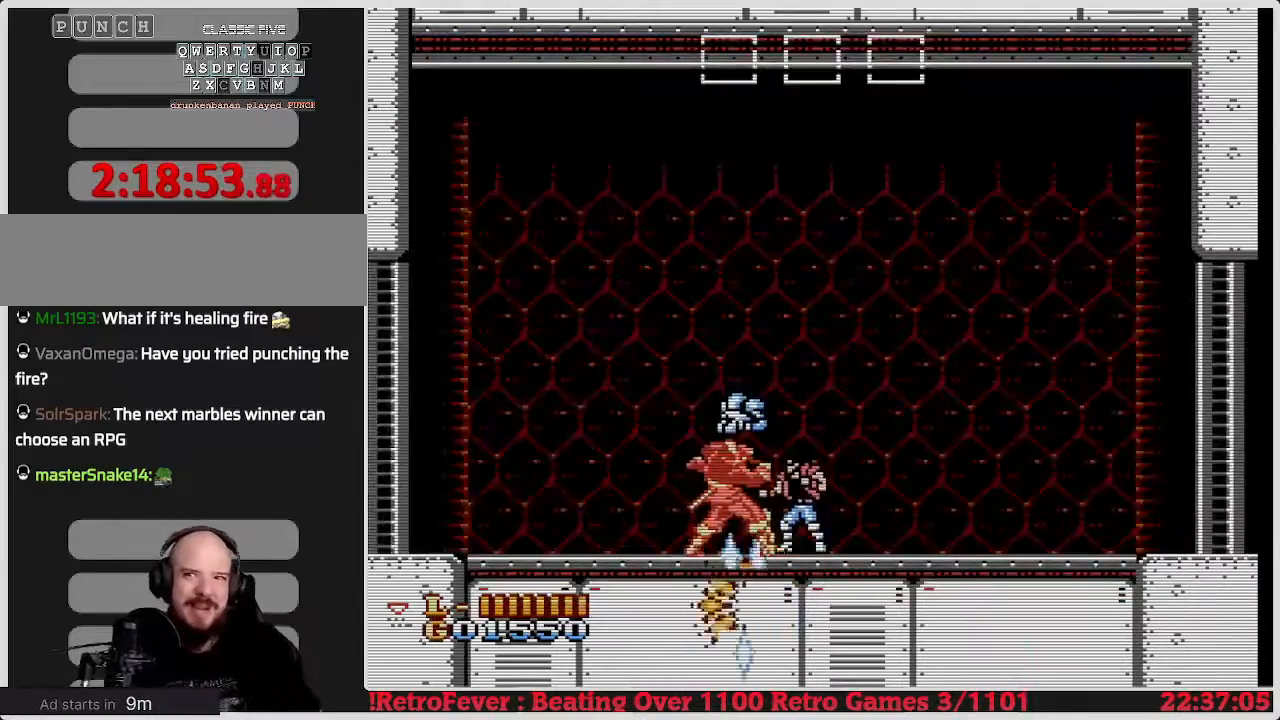
{"buttons": ["B", "DPAD_DOWN"], "events": [[150, "DPAD_LEFT", "down"], [150, "DPAD_RIGHT", "up"], [167, "B", "down"], [167, "DPAD_DOWN", "down"], [167, "DPAD_LEFT", "up"], [200, "B", "up"], [217, "B", "down"], [233, "B", "up"], [300, "B", "down"]]}
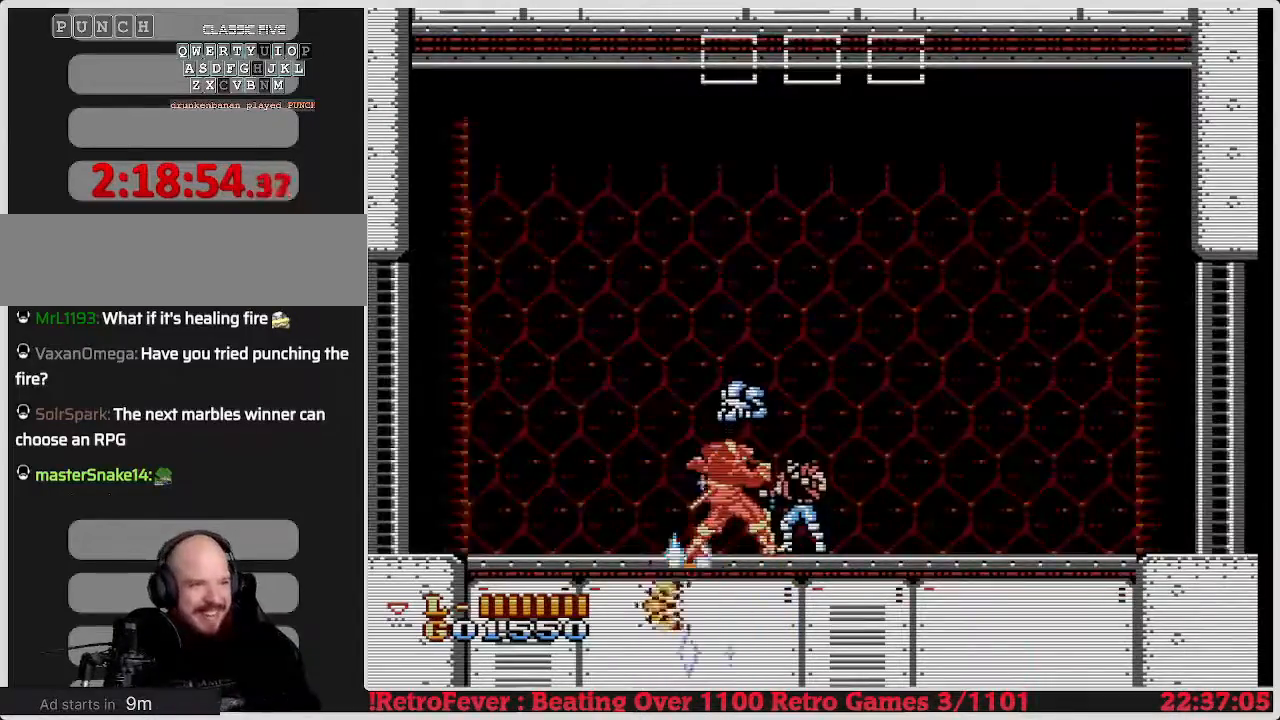
{"buttons": ["B", "DPAD_DOWN"], "events": []}
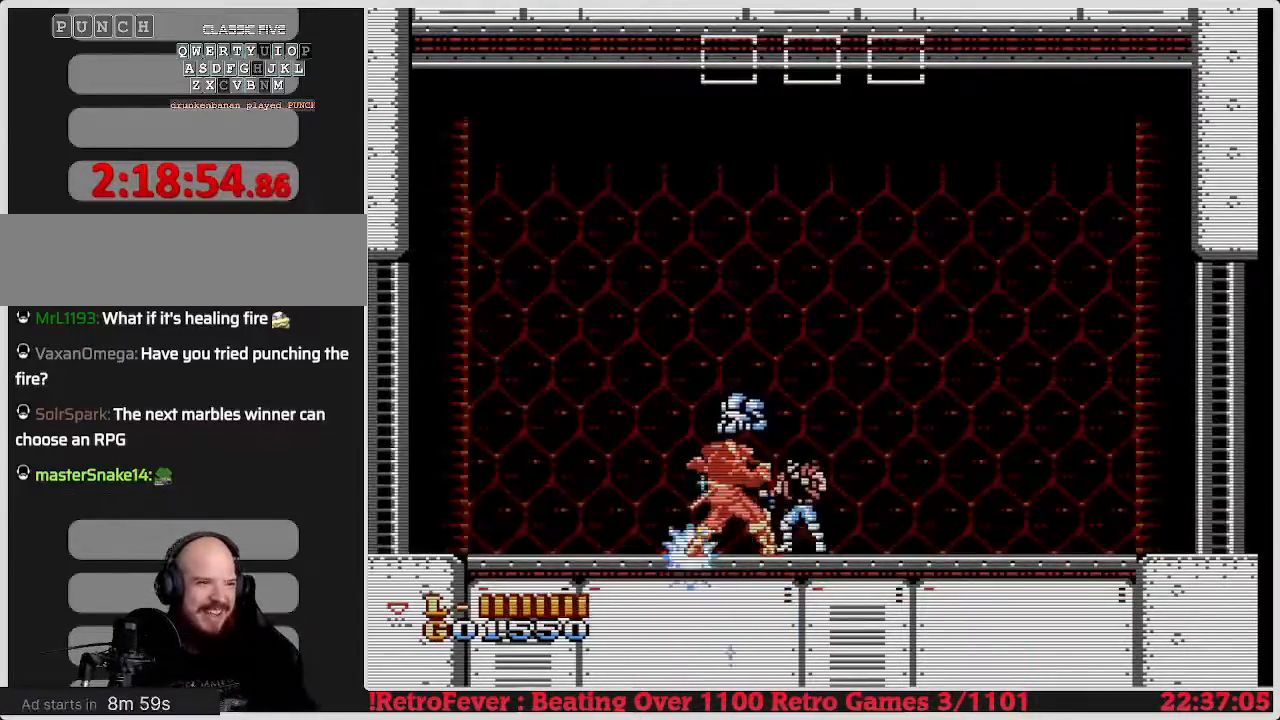
{"buttons": ["B", "DPAD_DOWN"], "events": []}
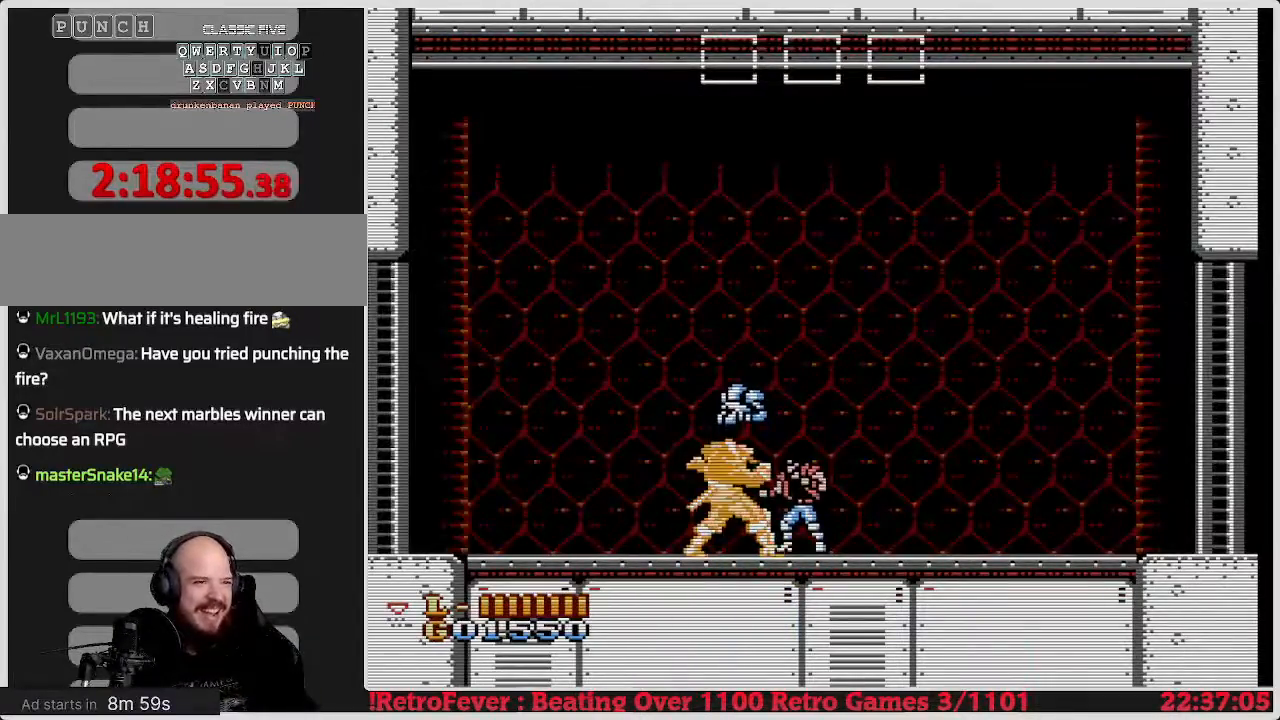
{"buttons": [], "events": [[67, "B", "up"], [67, "DPAD_DOWN", "up"]]}